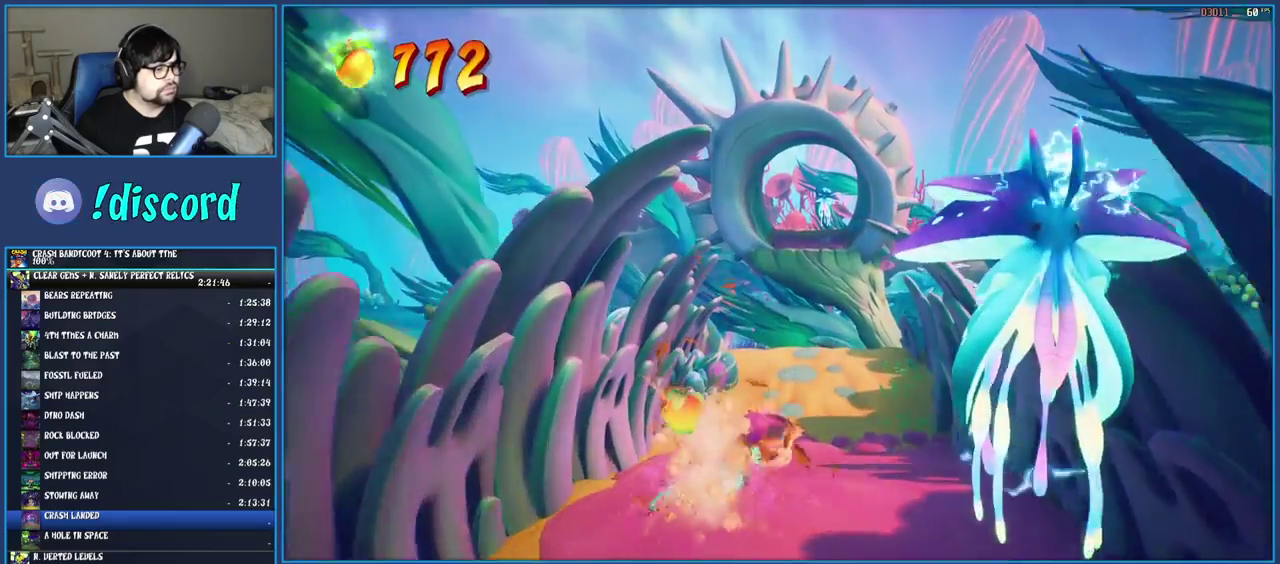
Gameplay with a controller (PlayStation layout); each line is a JSON object with the inputs held at the frame after it. "events" lists button and stick changes between this image and that frame as [ms after this image, input, new state], when the widget could be followed in between. Not read: L3 R3.
{"buttons": [], "left_stick": "up", "right_stick": "center", "events": [[233, "left_stick", "up"]]}
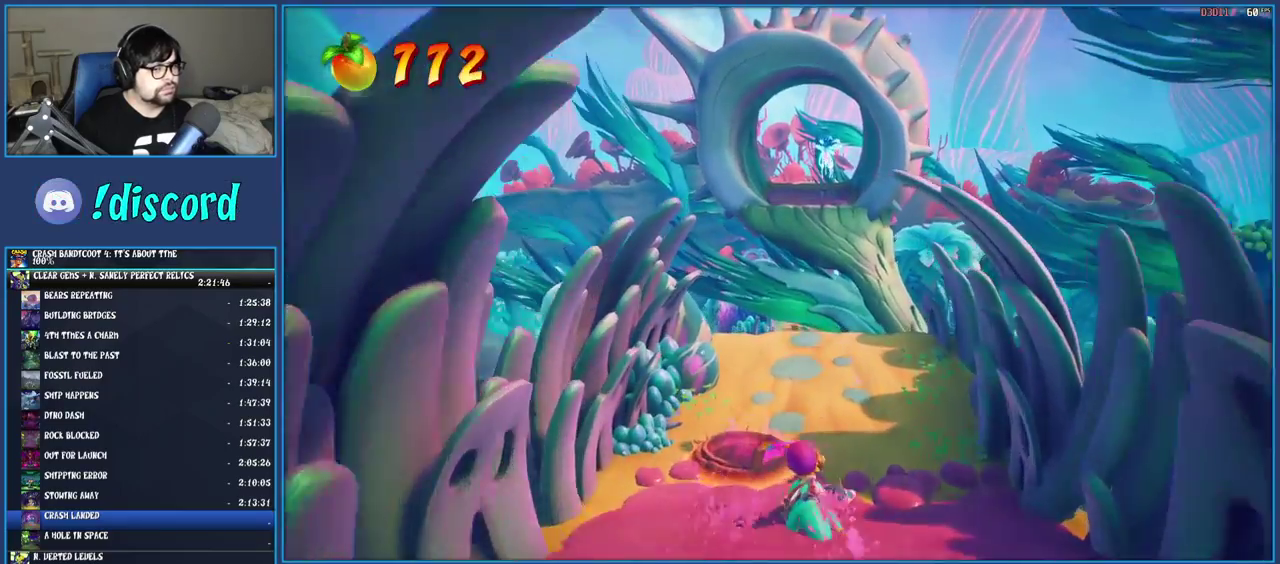
{"buttons": [], "left_stick": "up", "right_stick": "center", "events": []}
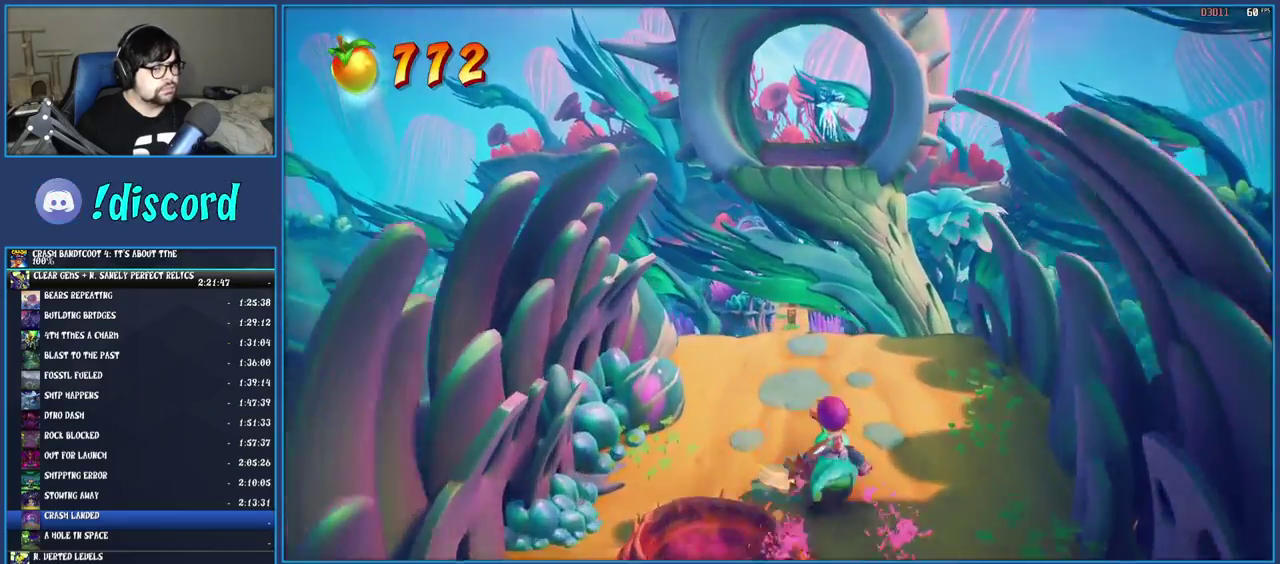
{"buttons": [], "left_stick": "up", "right_stick": "center", "events": []}
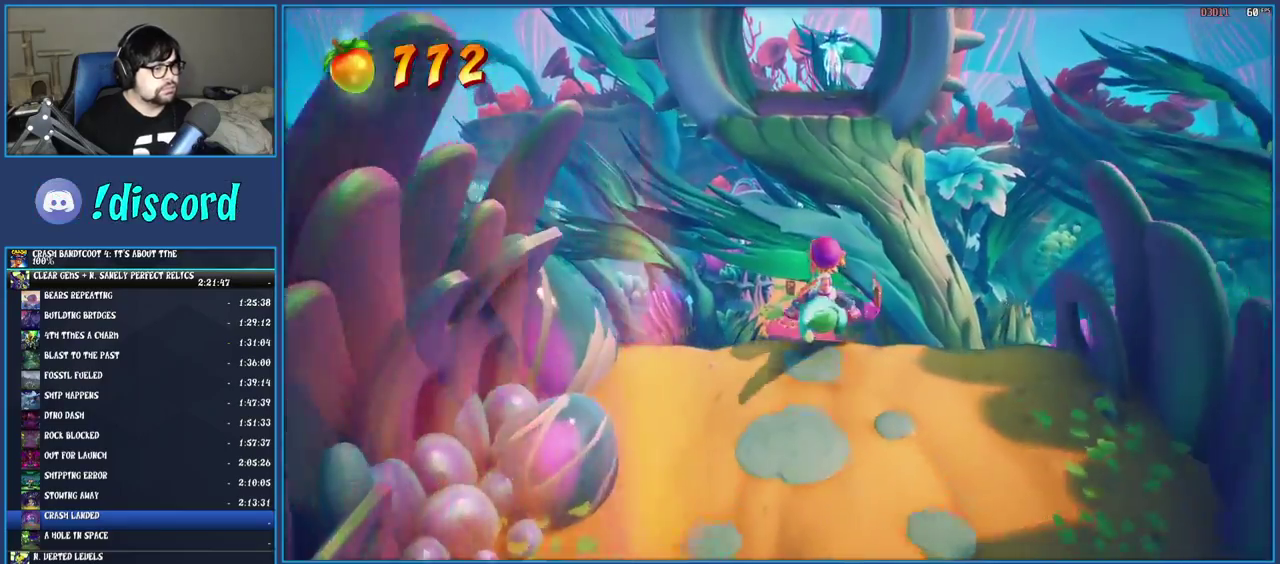
{"buttons": [], "left_stick": "up", "right_stick": "center", "events": []}
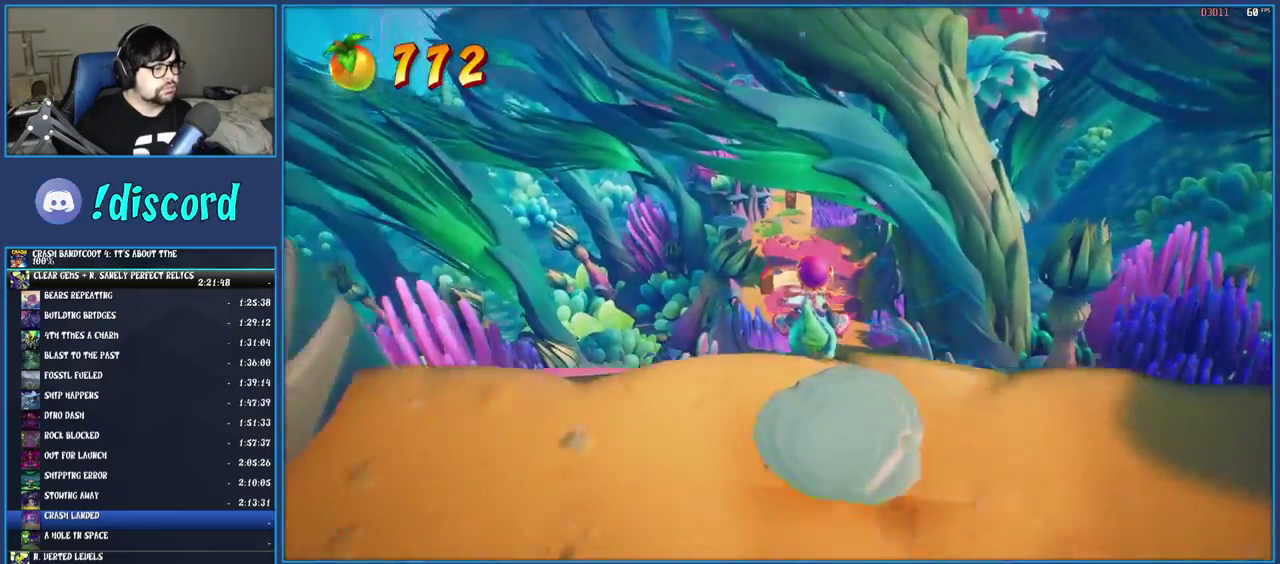
{"buttons": [], "left_stick": "up-right", "right_stick": "center", "events": [[250, "left_stick", "up-right"]]}
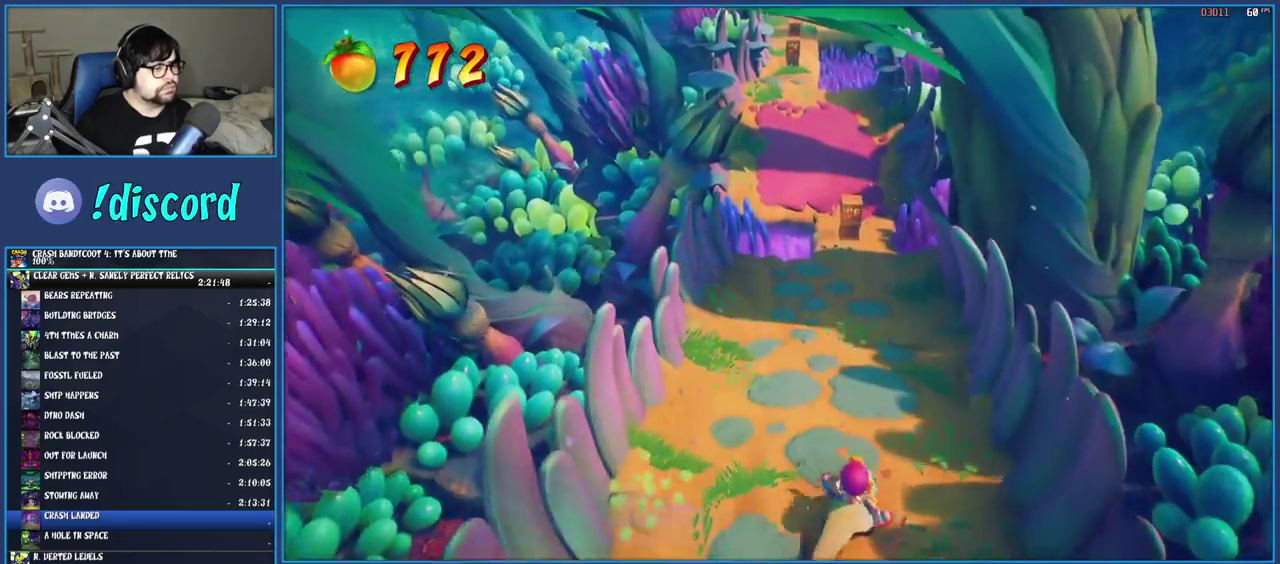
{"buttons": [], "left_stick": "up", "right_stick": "center", "events": [[50, "left_stick", "up"]]}
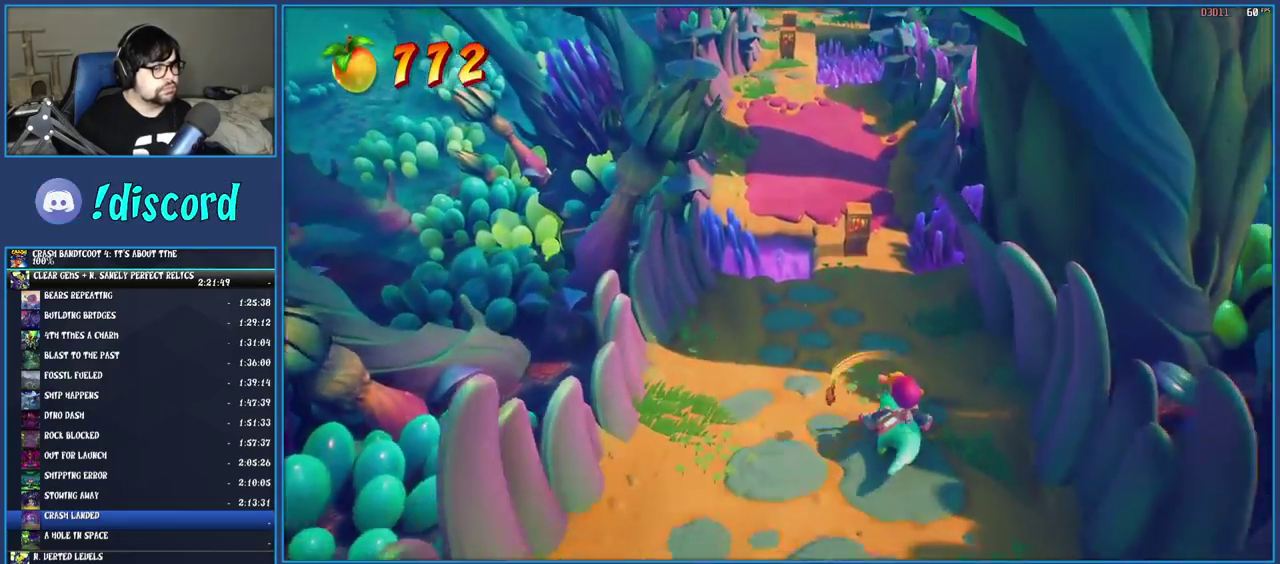
{"buttons": [], "left_stick": "up", "right_stick": "center", "events": []}
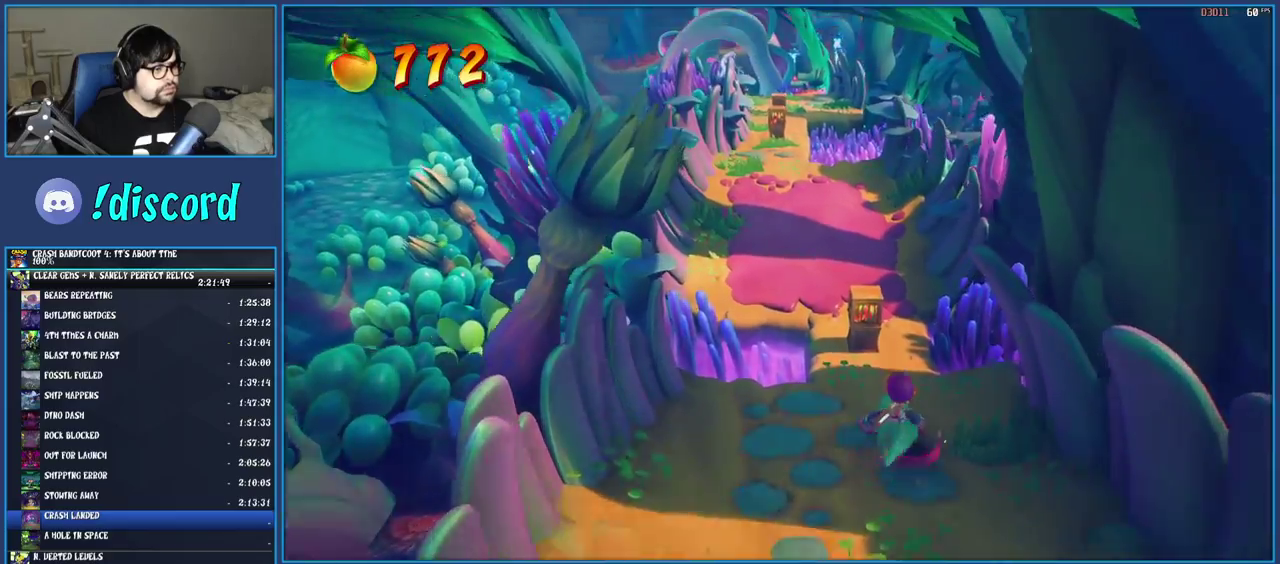
{"buttons": [], "left_stick": "up-left", "right_stick": "center", "events": [[500, "left_stick", "up-left"]]}
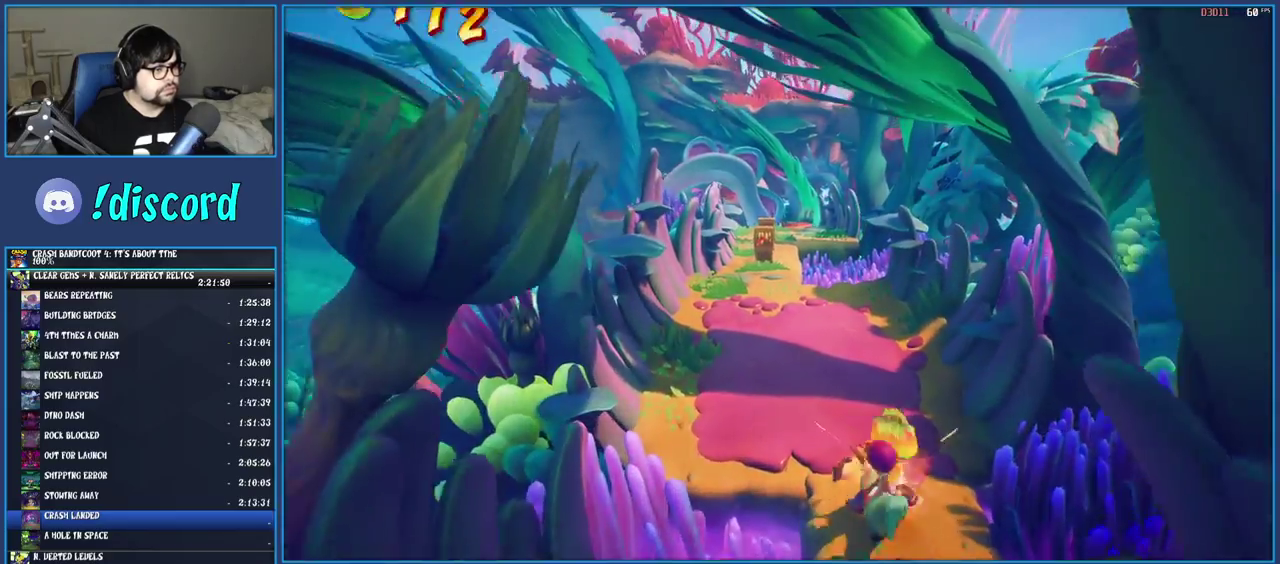
{"buttons": [], "left_stick": "up", "right_stick": "center", "events": [[467, "left_stick", "up"]]}
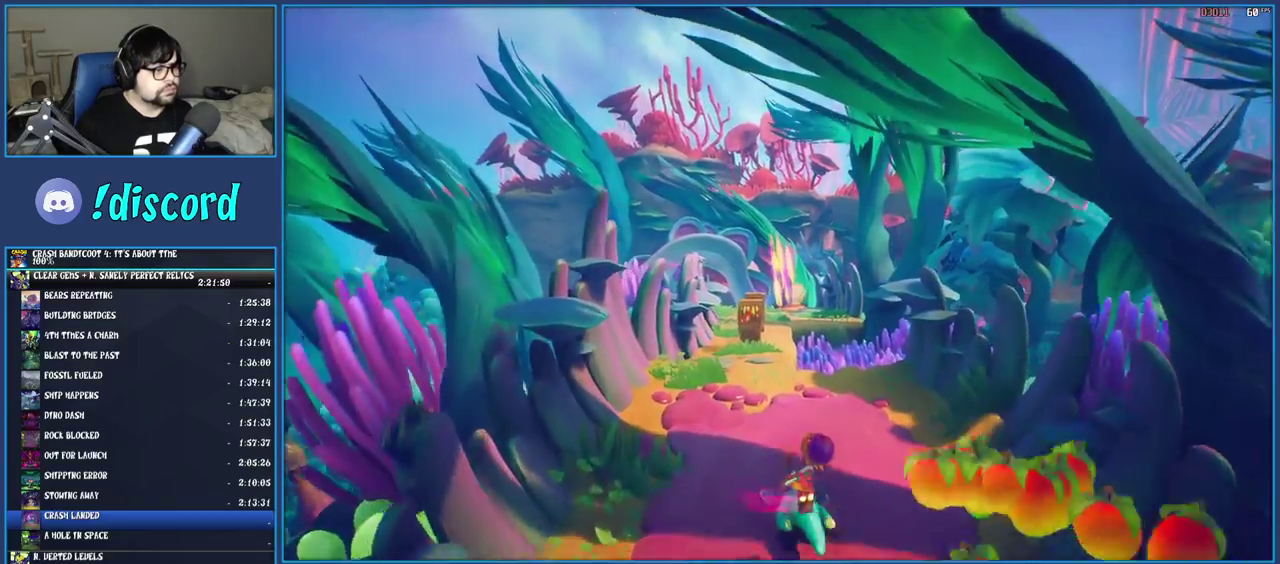
{"buttons": [], "left_stick": "up", "right_stick": "center", "events": []}
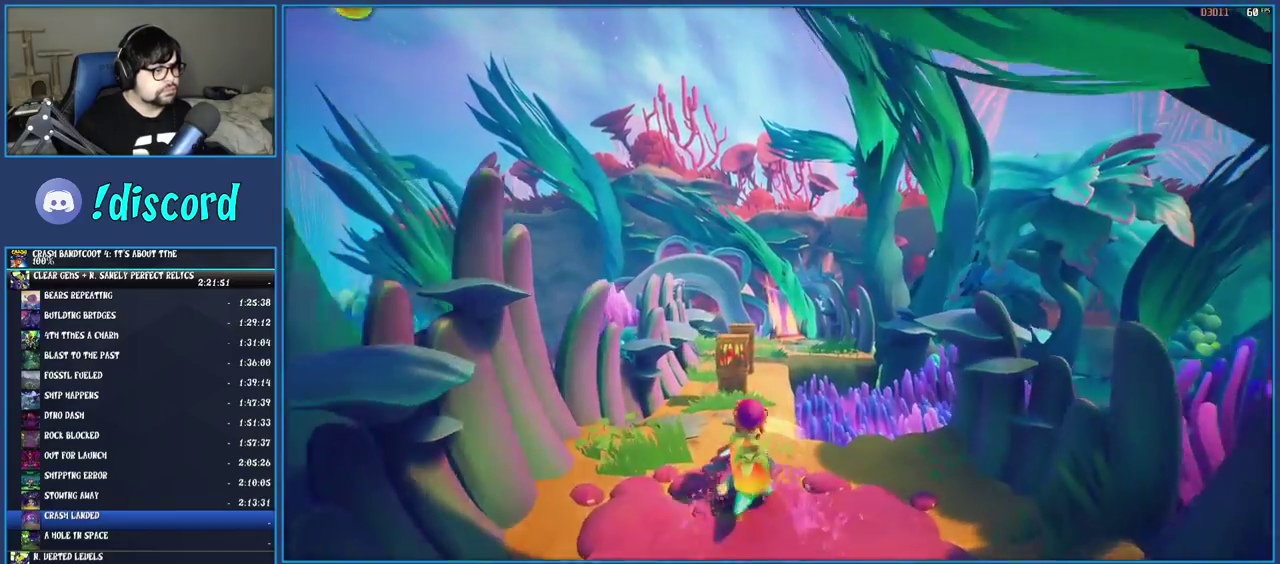
{"buttons": [], "left_stick": "up-left", "right_stick": "center", "events": [[400, "left_stick", "up-left"]]}
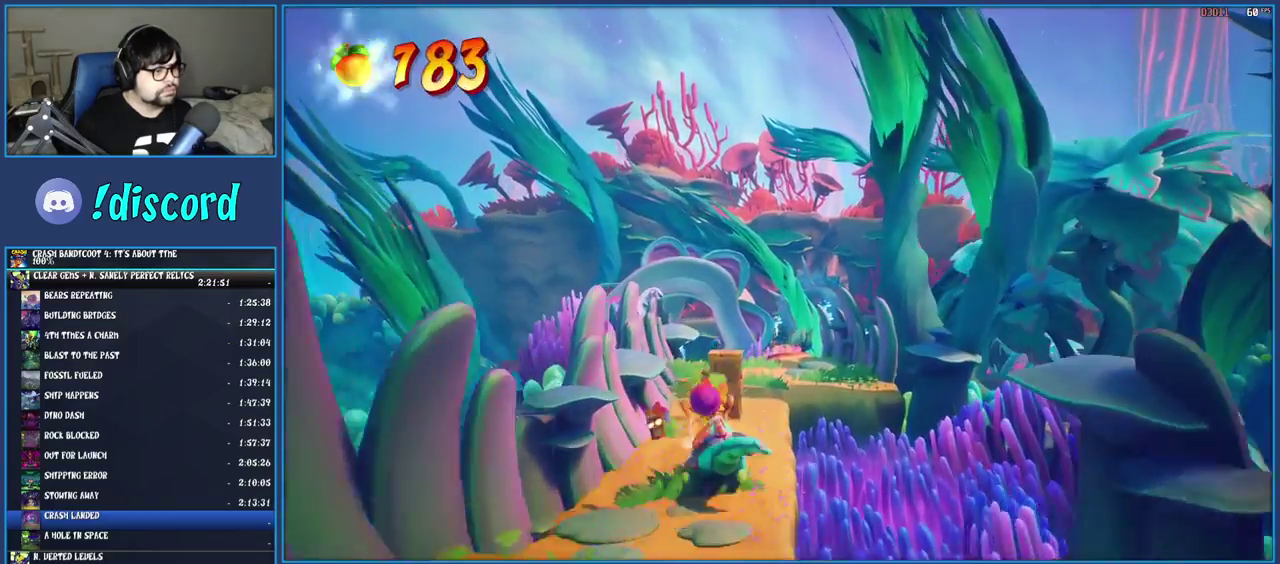
{"buttons": [], "left_stick": "up", "right_stick": "center", "events": [[33, "left_stick", "up"]]}
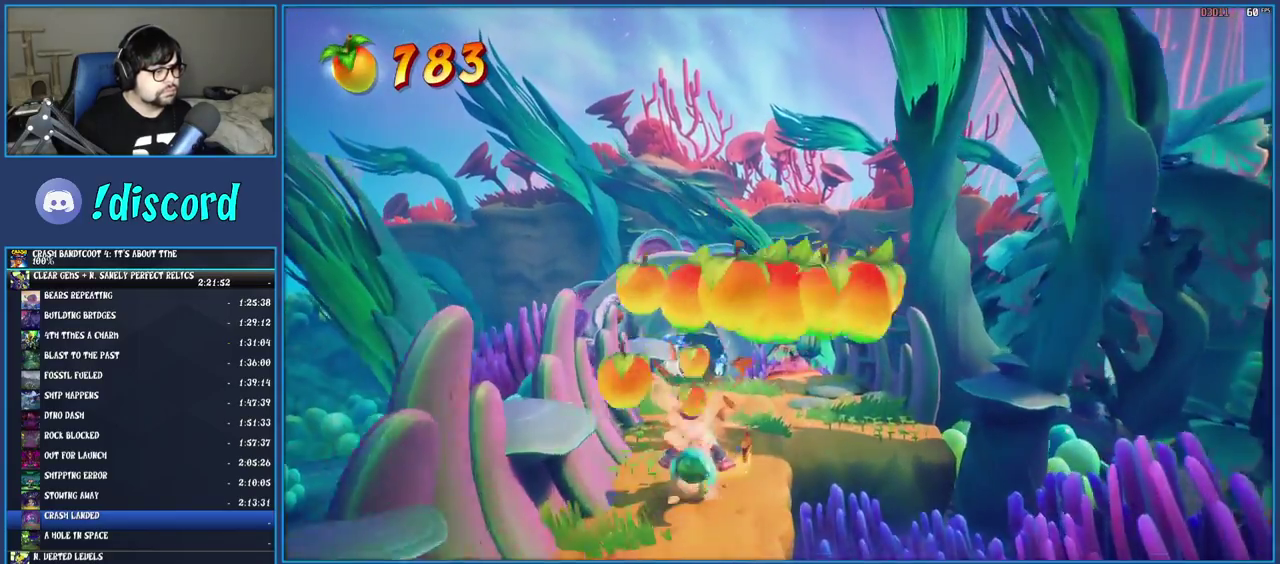
{"buttons": [], "left_stick": "up", "right_stick": "center", "events": []}
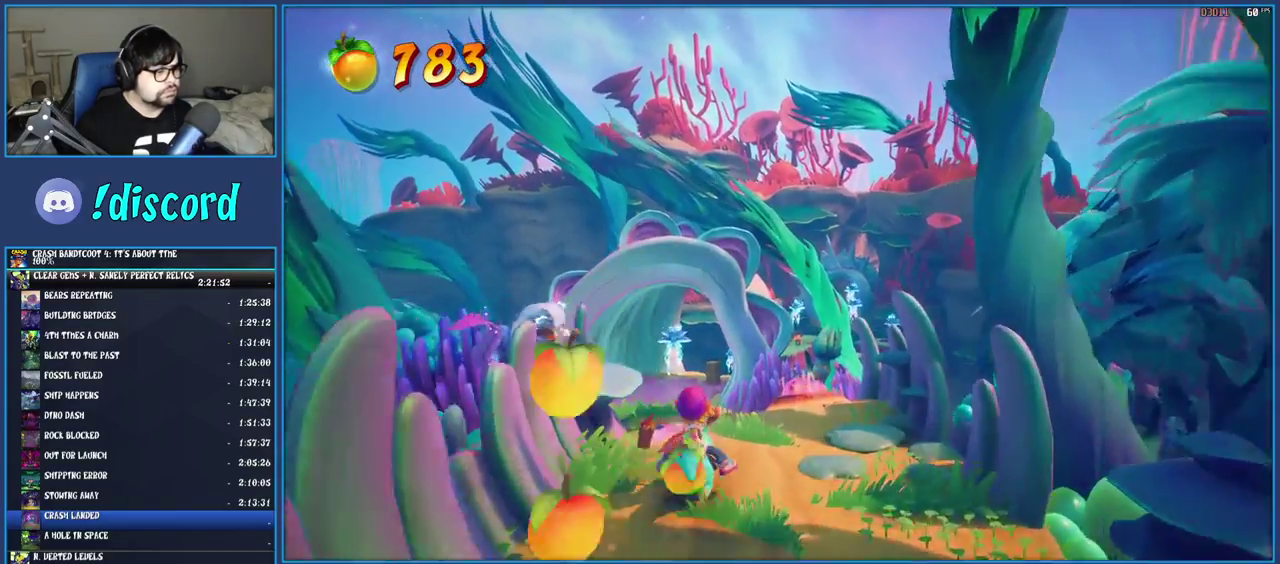
{"buttons": [], "left_stick": "up-left", "right_stick": "center", "events": [[150, "left_stick", "up-left"], [250, "left_stick", "up"], [500, "left_stick", "up-left"]]}
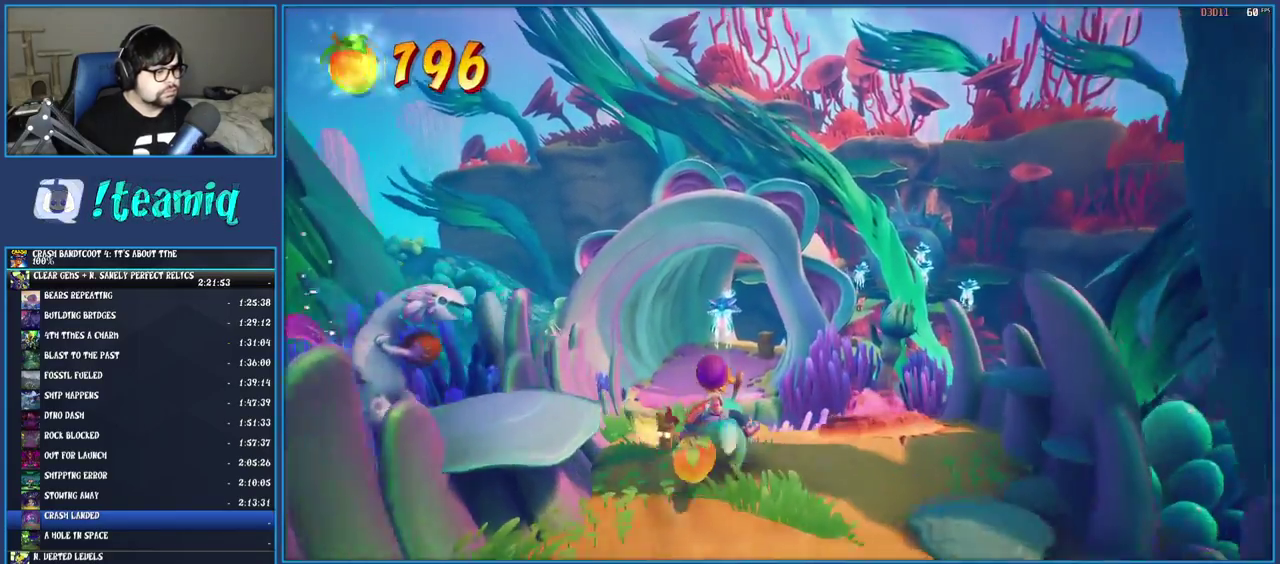
{"buttons": [], "left_stick": "up", "right_stick": "center", "events": [[433, "left_stick", "up"]]}
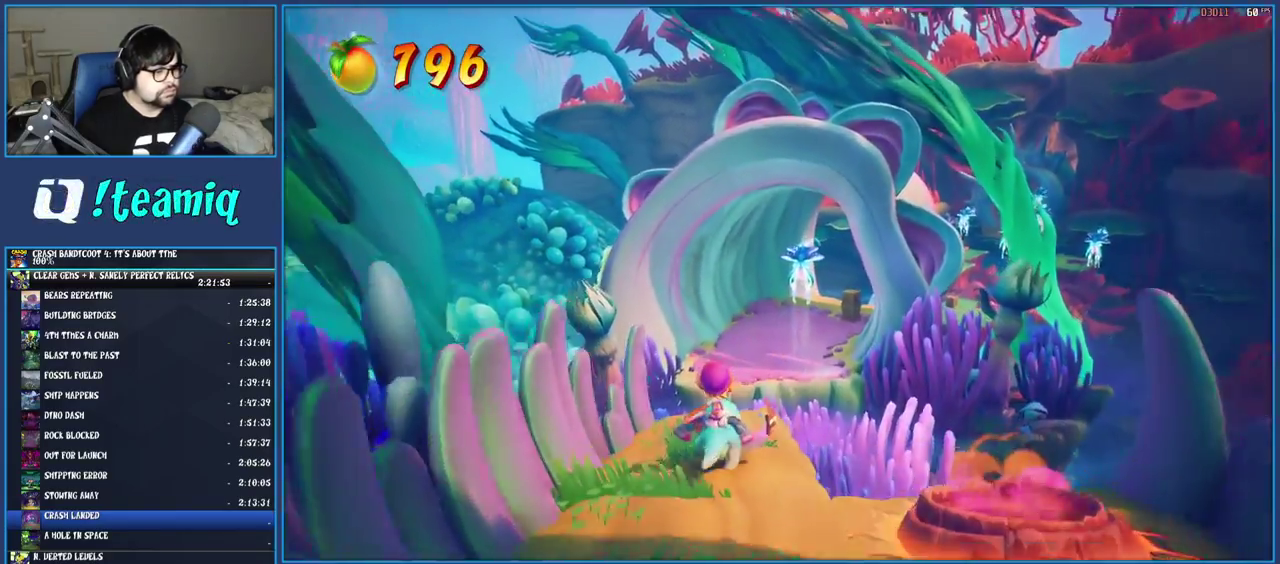
{"buttons": [], "left_stick": "up", "right_stick": "center", "events": []}
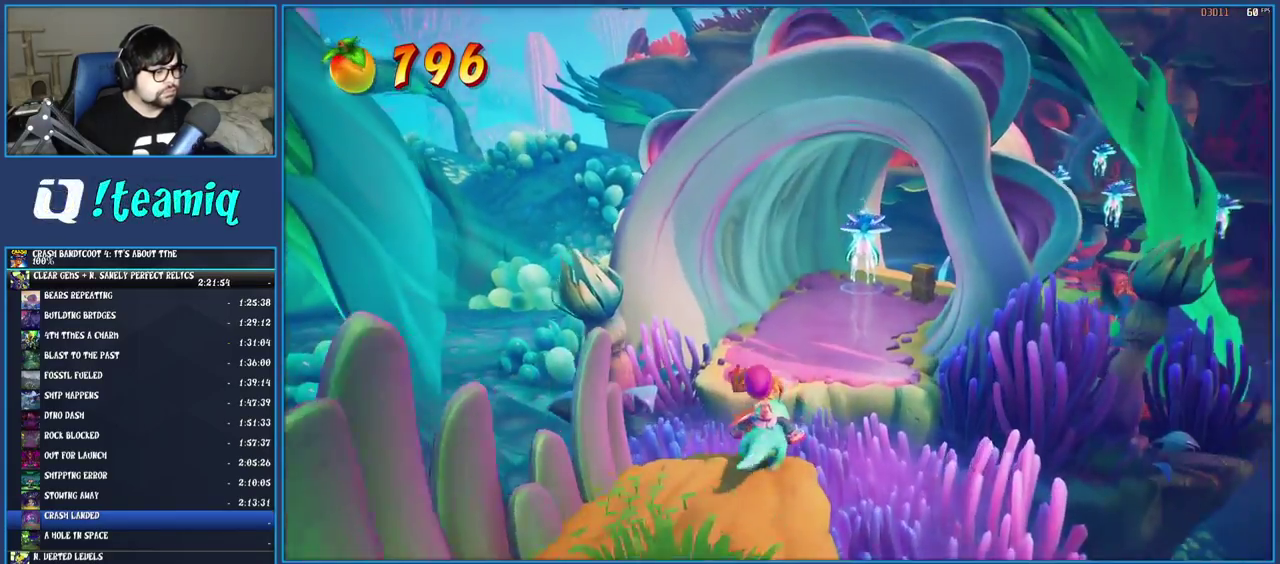
{"buttons": [], "left_stick": "up-right", "right_stick": "center", "events": [[17, "CROSS", "down"], [300, "CROSS", "up"], [483, "left_stick", "up-right"]]}
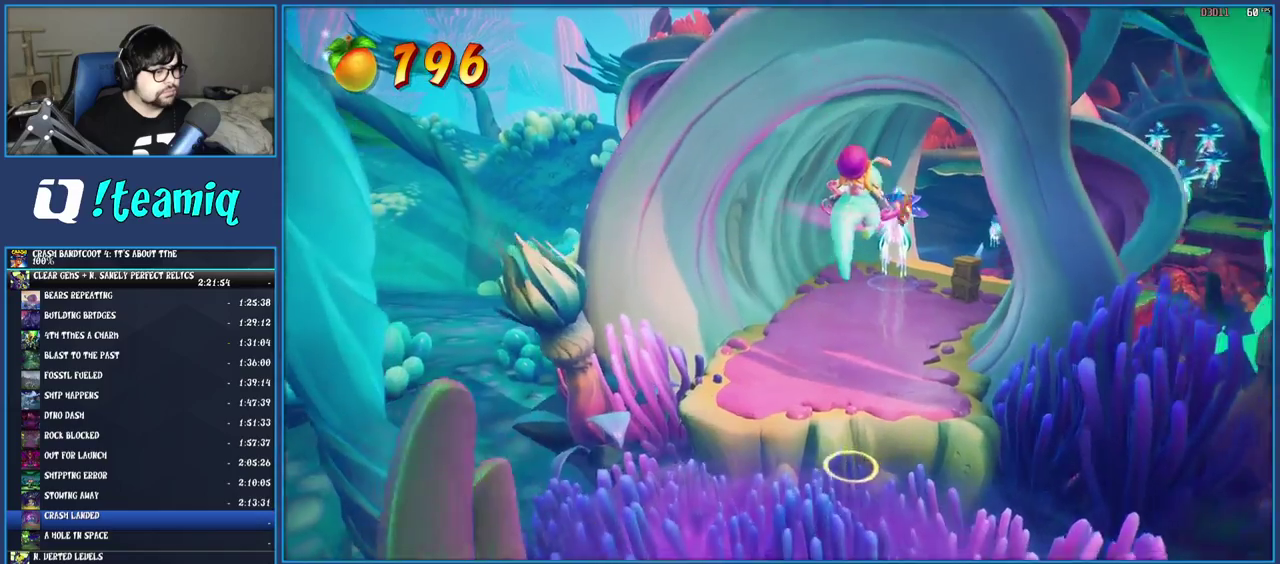
{"buttons": [], "left_stick": "up", "right_stick": "center", "events": [[283, "left_stick", "up"]]}
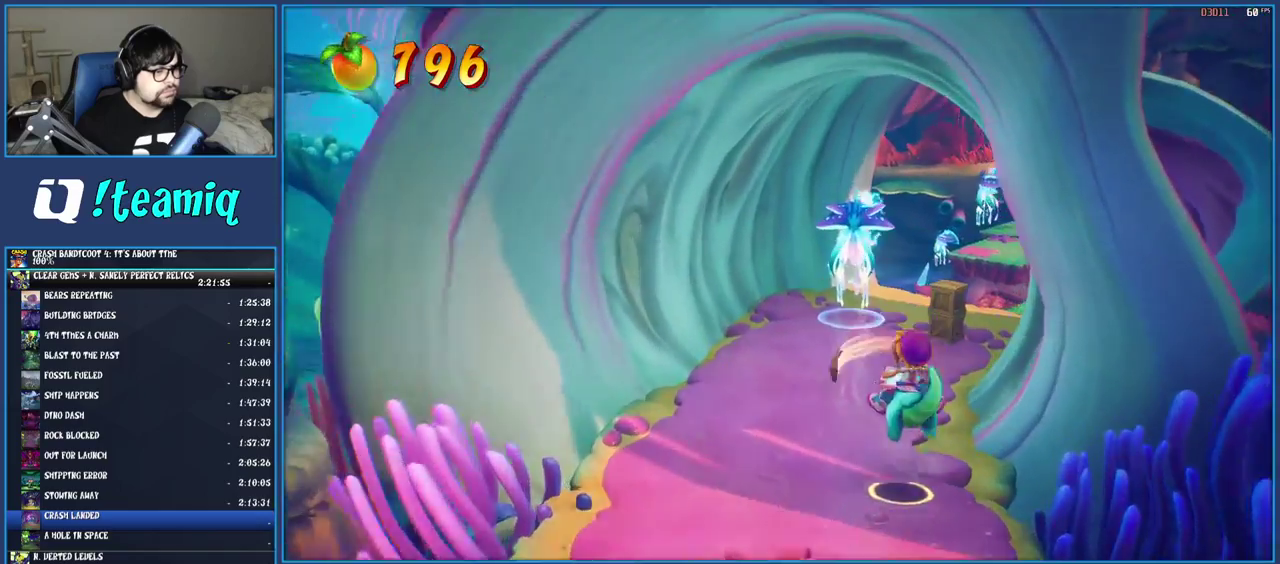
{"buttons": [], "left_stick": "up", "right_stick": "center", "events": [[117, "left_stick", "up-right"], [300, "left_stick", "up"]]}
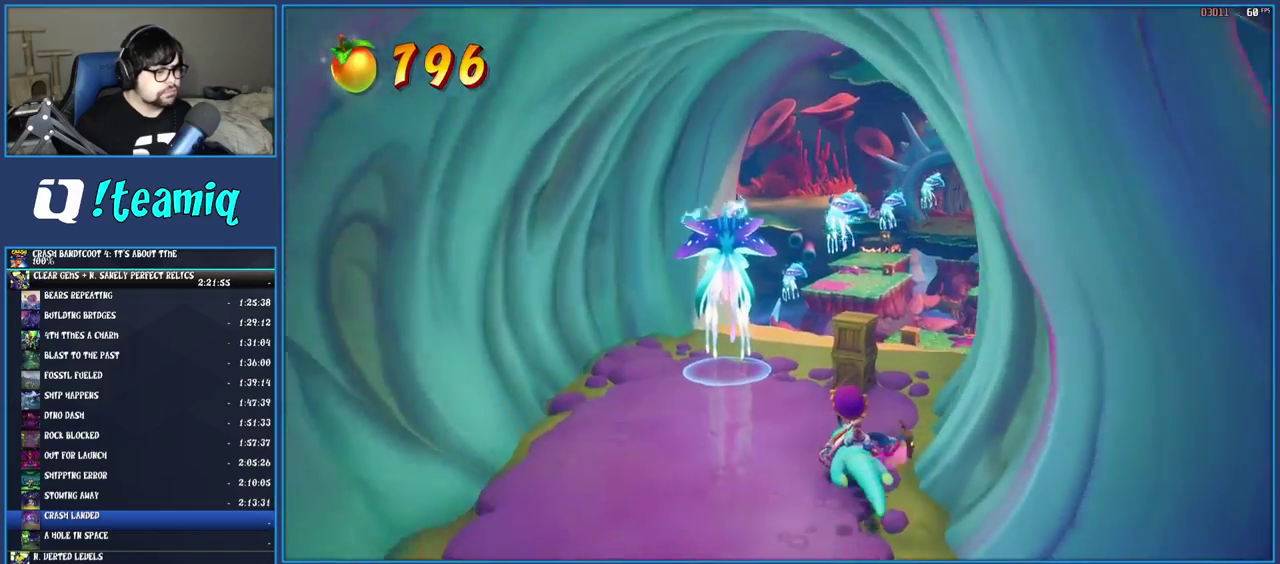
{"buttons": [], "left_stick": "up", "right_stick": "center", "events": []}
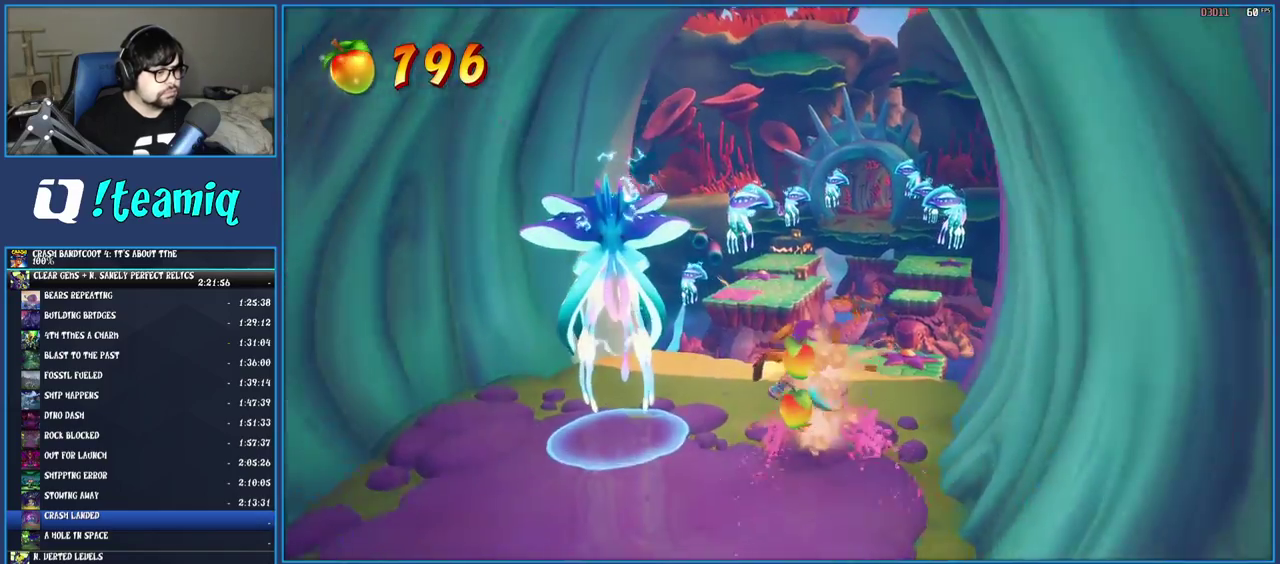
{"buttons": [], "left_stick": "up", "right_stick": "center", "events": []}
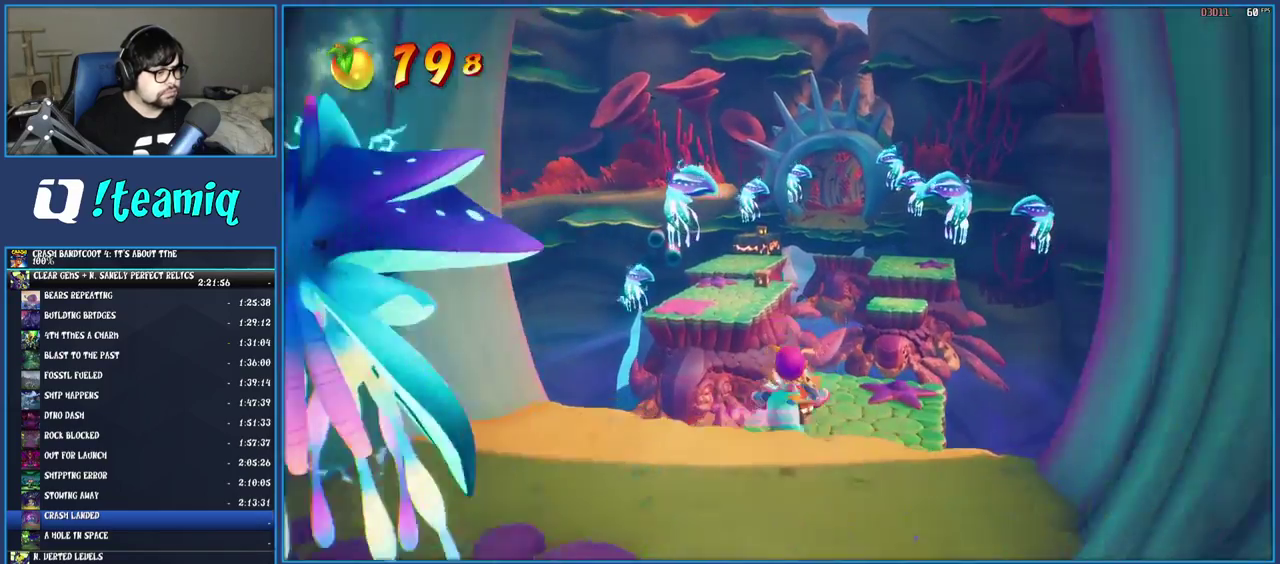
{"buttons": [], "left_stick": "up", "right_stick": "center", "events": []}
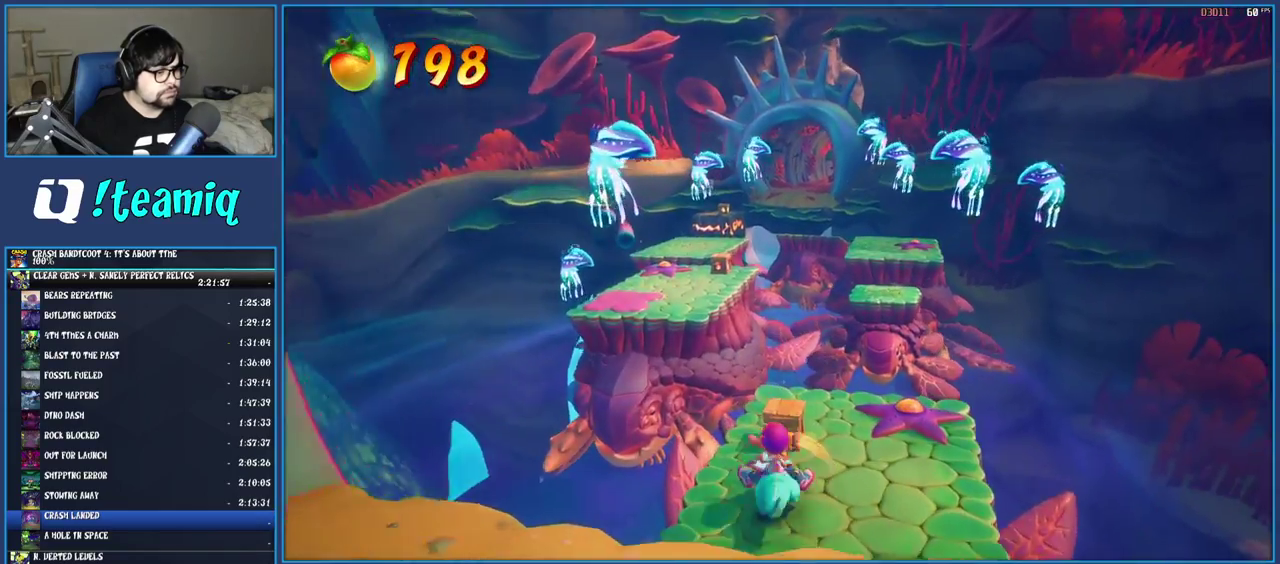
{"buttons": ["CROSS"], "left_stick": "up-left", "right_stick": "center", "events": [[250, "left_stick", "up-left"], [350, "CROSS", "down"]]}
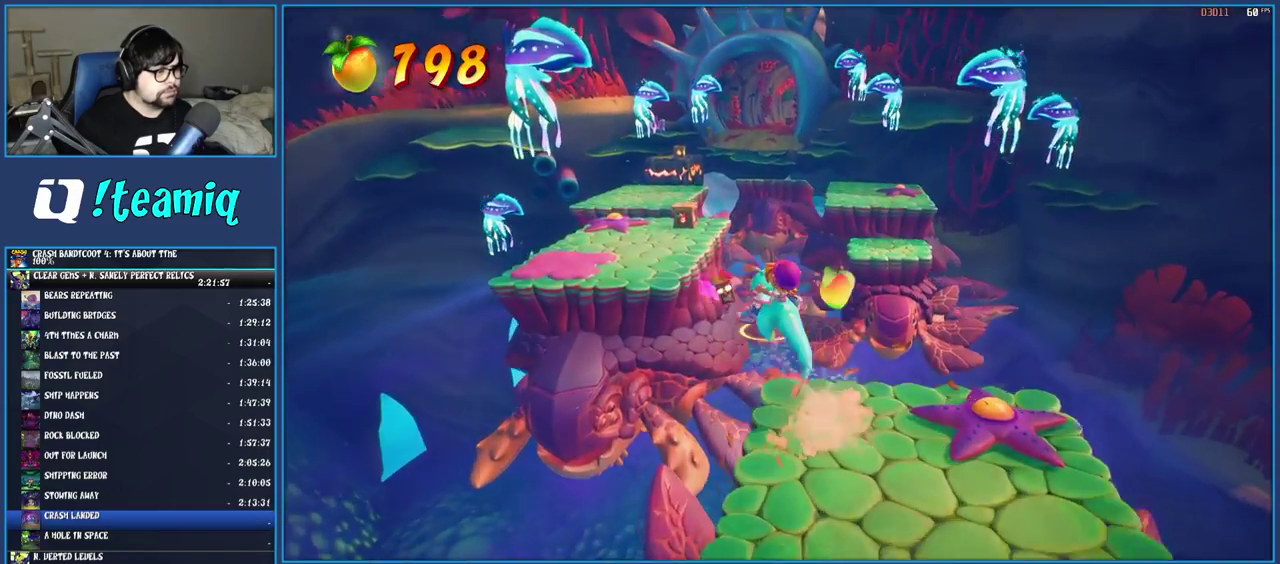
{"buttons": [], "left_stick": "up-left", "right_stick": "center", "events": [[167, "CROSS", "up"]]}
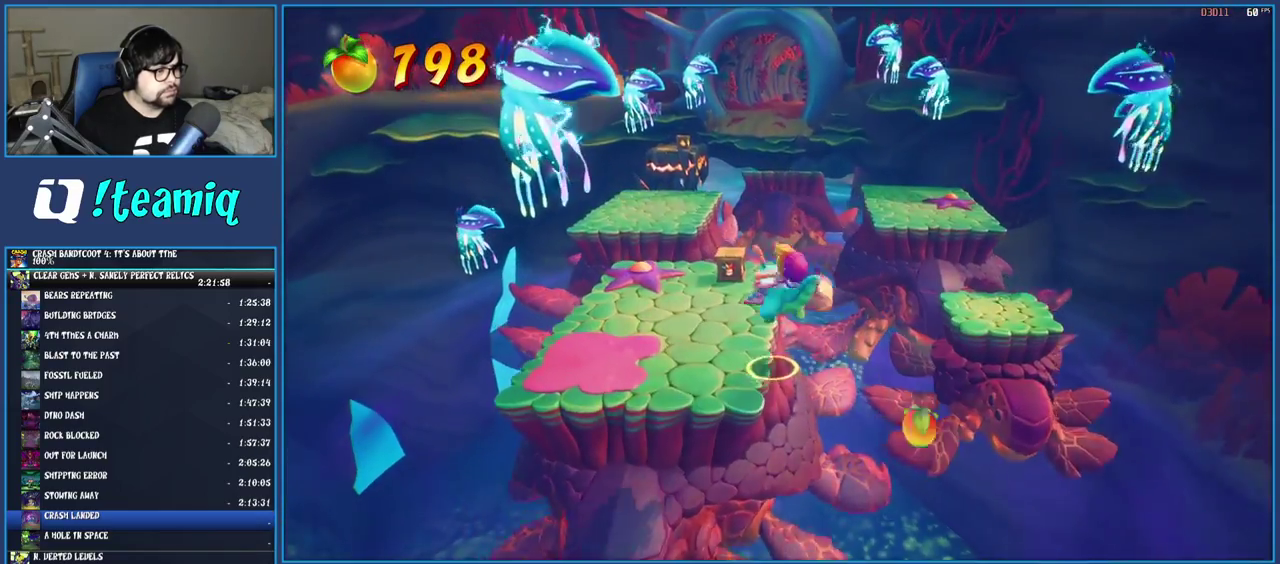
{"buttons": [], "left_stick": "up-left", "right_stick": "center", "events": [[100, "left_stick", "up"], [433, "left_stick", "up-left"]]}
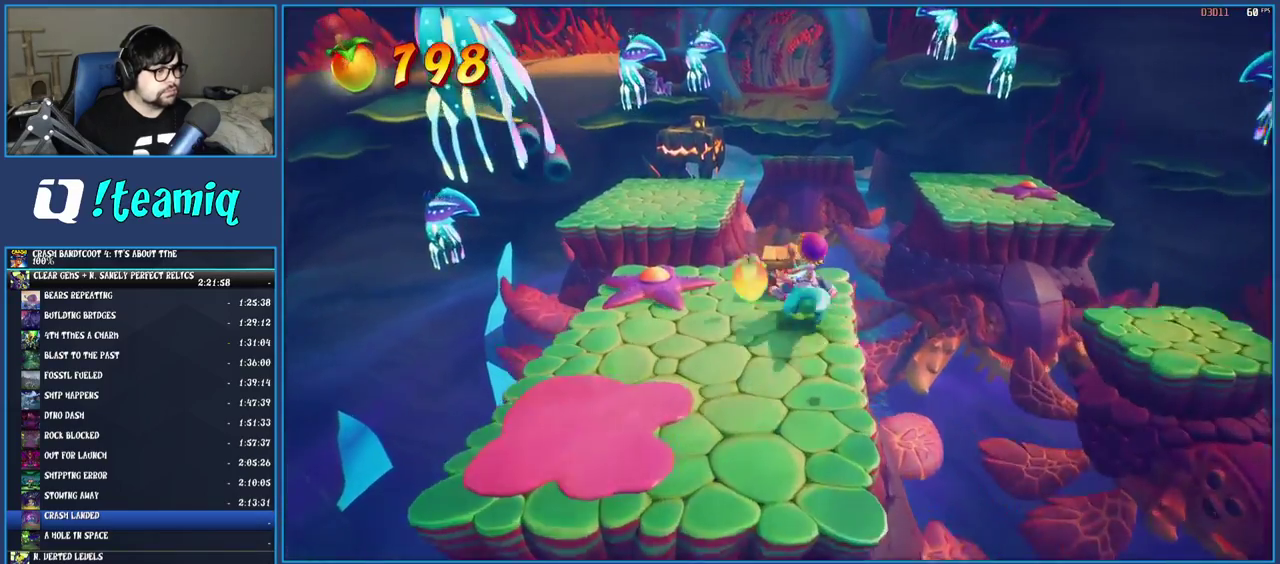
{"buttons": [], "left_stick": "up-left", "right_stick": "center", "events": [[133, "CROSS", "down"], [267, "CROSS", "up"]]}
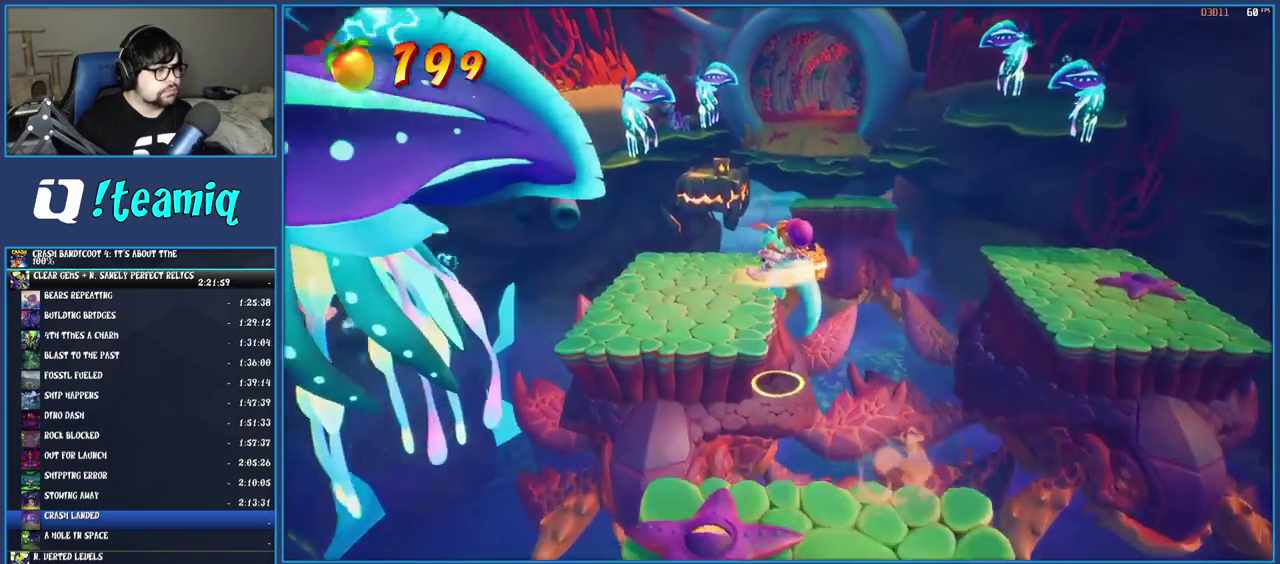
{"buttons": [], "left_stick": "up", "right_stick": "center", "events": [[467, "left_stick", "up"]]}
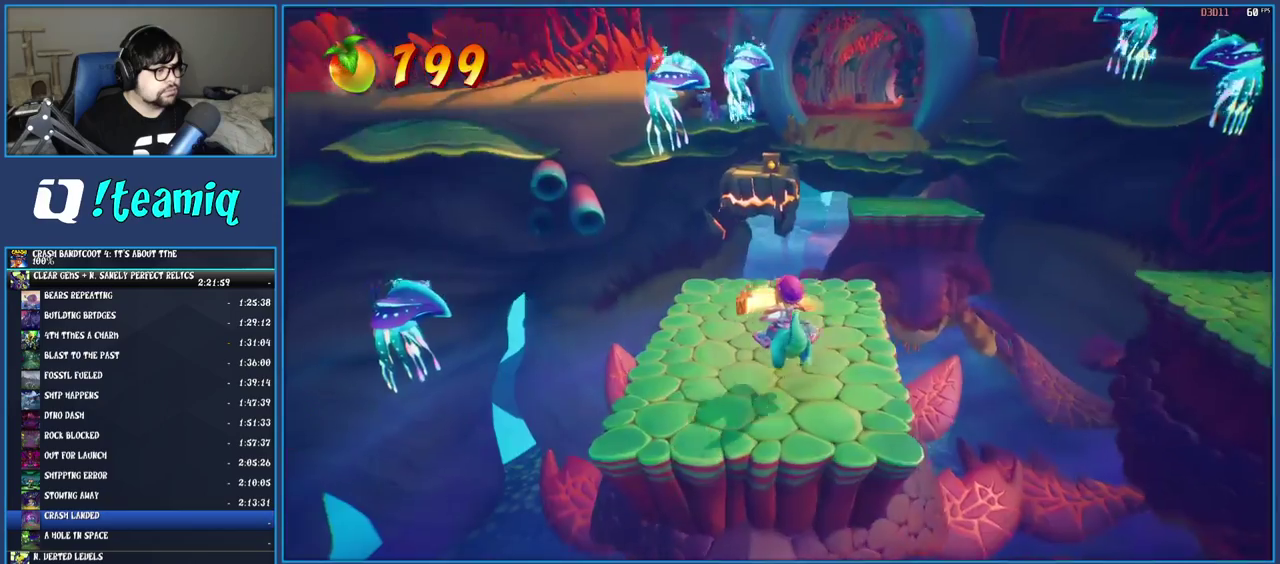
{"buttons": ["CROSS"], "left_stick": "up", "right_stick": "center", "events": [[150, "SQUARE", "down"], [300, "SQUARE", "up"], [383, "CROSS", "down"]]}
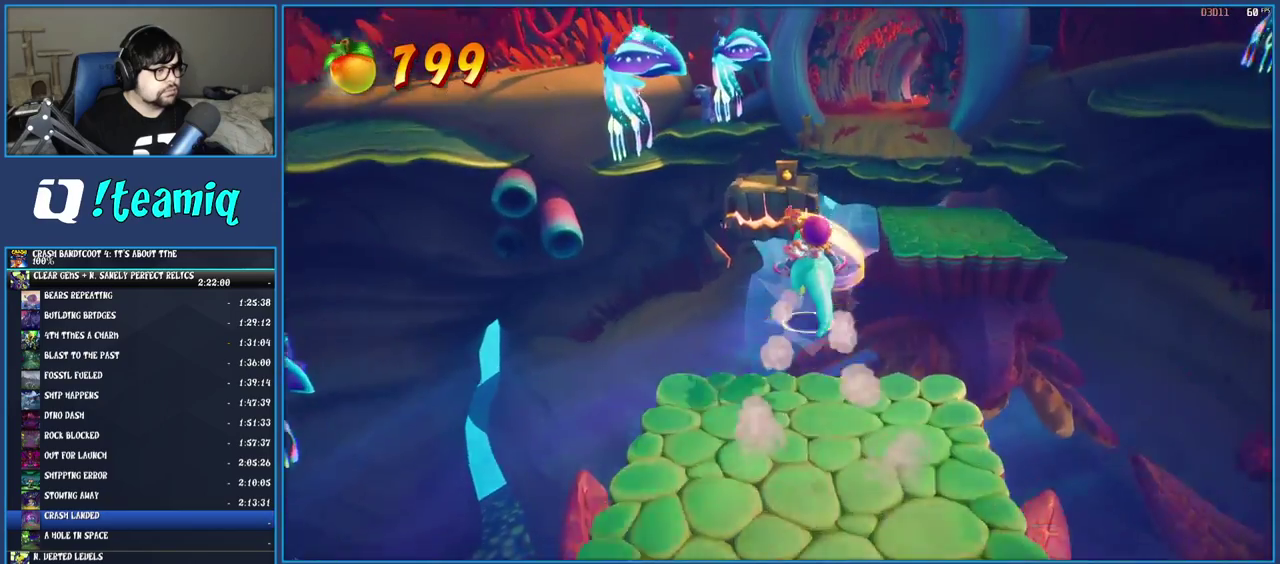
{"buttons": ["CROSS"], "left_stick": "up", "right_stick": "center", "events": [[17, "left_stick", "up-left"], [167, "left_stick", "up"]]}
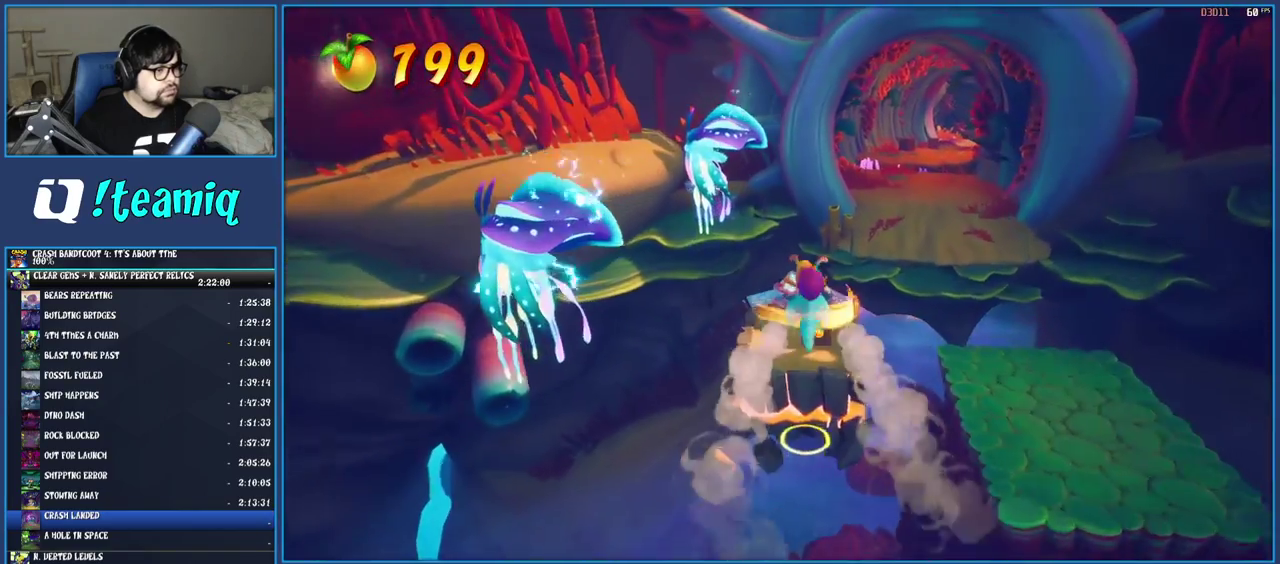
{"buttons": ["CROSS"], "left_stick": "up-right", "right_stick": "center", "events": [[83, "CROSS", "up"], [333, "left_stick", "up-right"], [467, "CROSS", "down"]]}
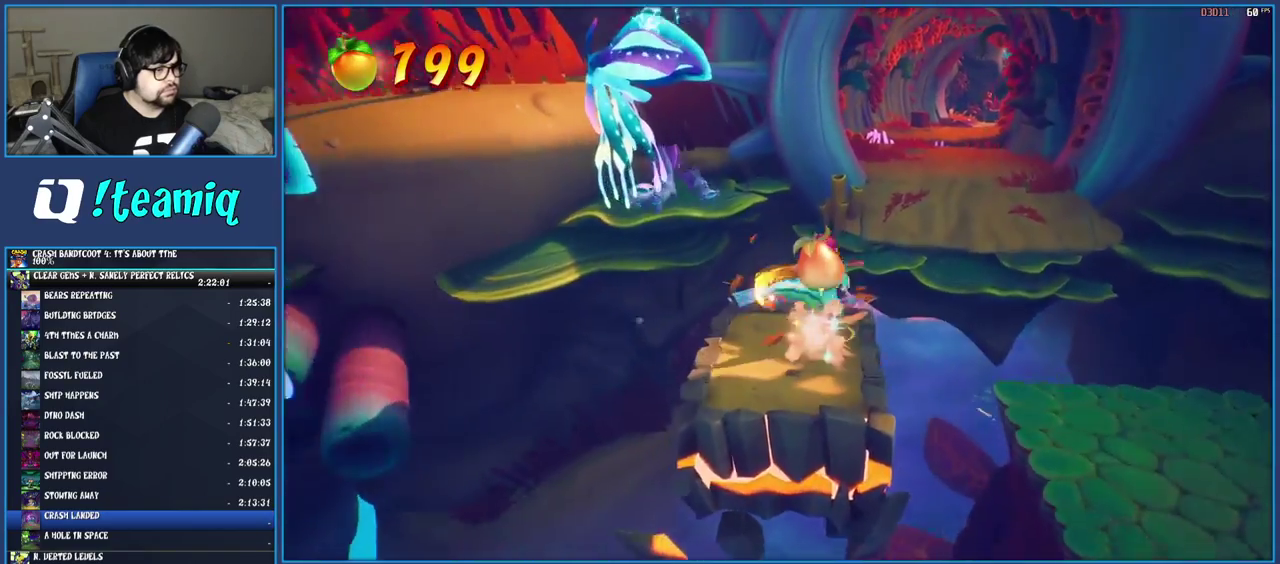
{"buttons": [], "left_stick": "up-right", "right_stick": "center", "events": [[333, "CROSS", "up"]]}